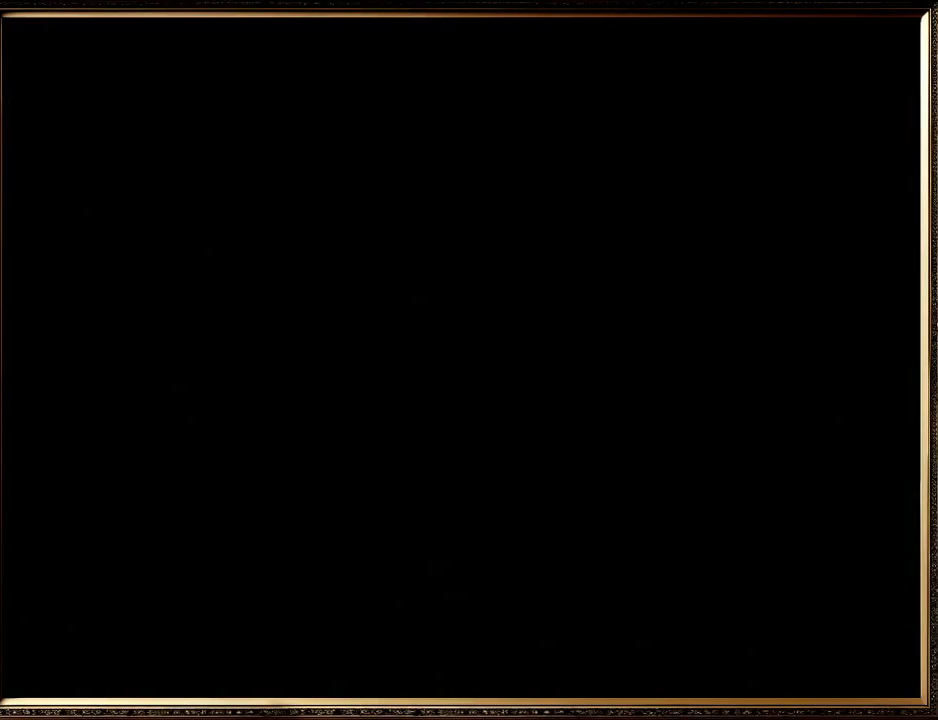
Gameplay with a controller (Nintendo layout); each line is a JSON object with the inputs held at the frame after it. "events" lists button and stick changes between this image and that frame as [ms after this image, input, new state], when the widget could be followed in between. Not read: L1 L3 R3.
{"buttons": [], "left_stick": "up", "events": []}
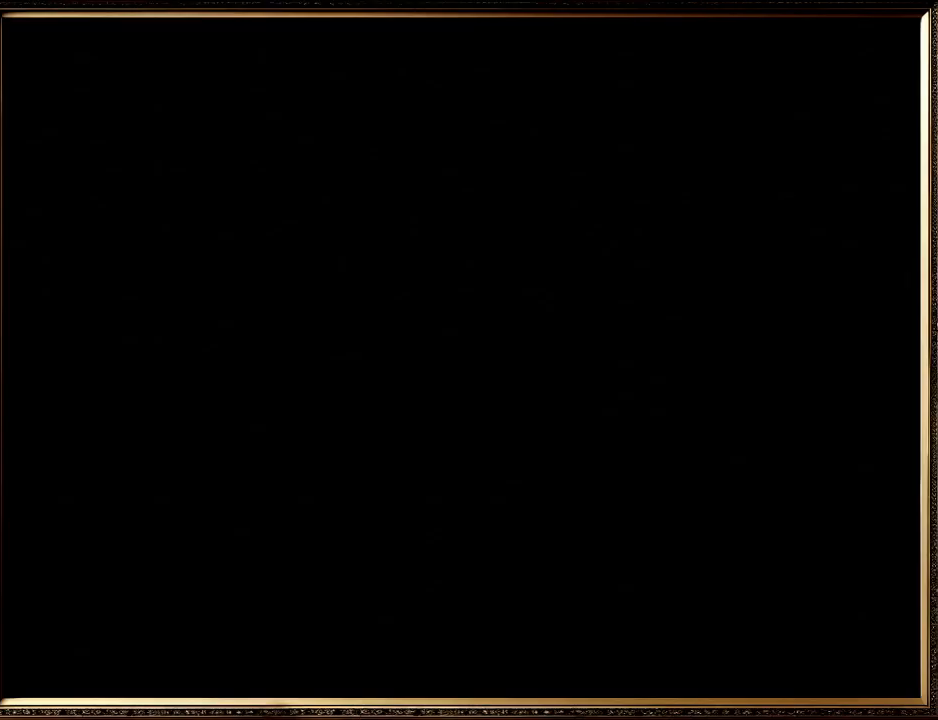
{"buttons": [], "left_stick": "up", "events": []}
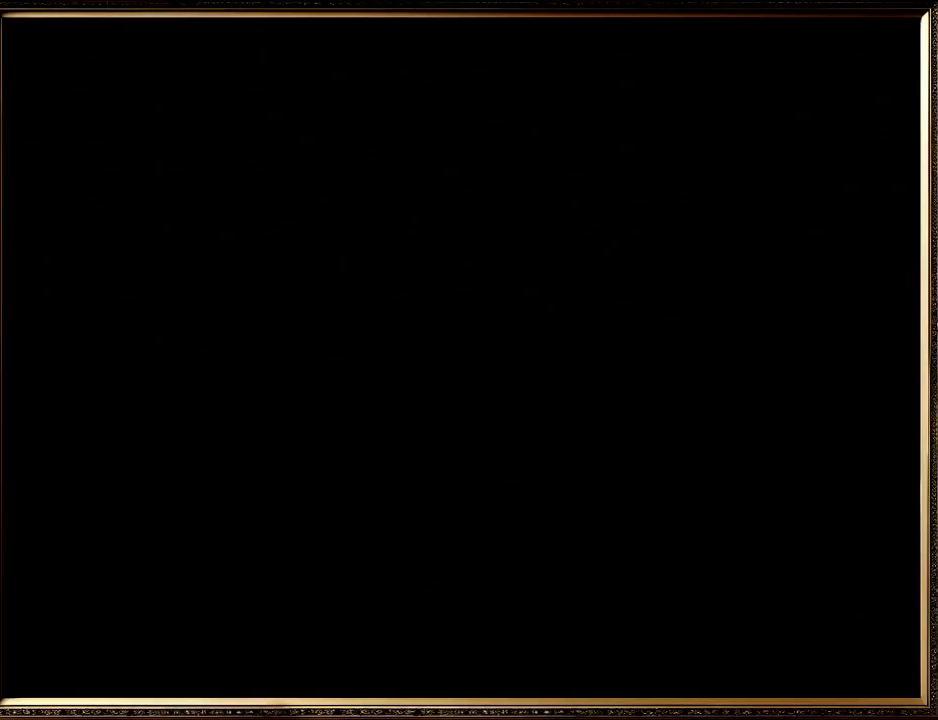
{"buttons": [], "left_stick": "up", "events": []}
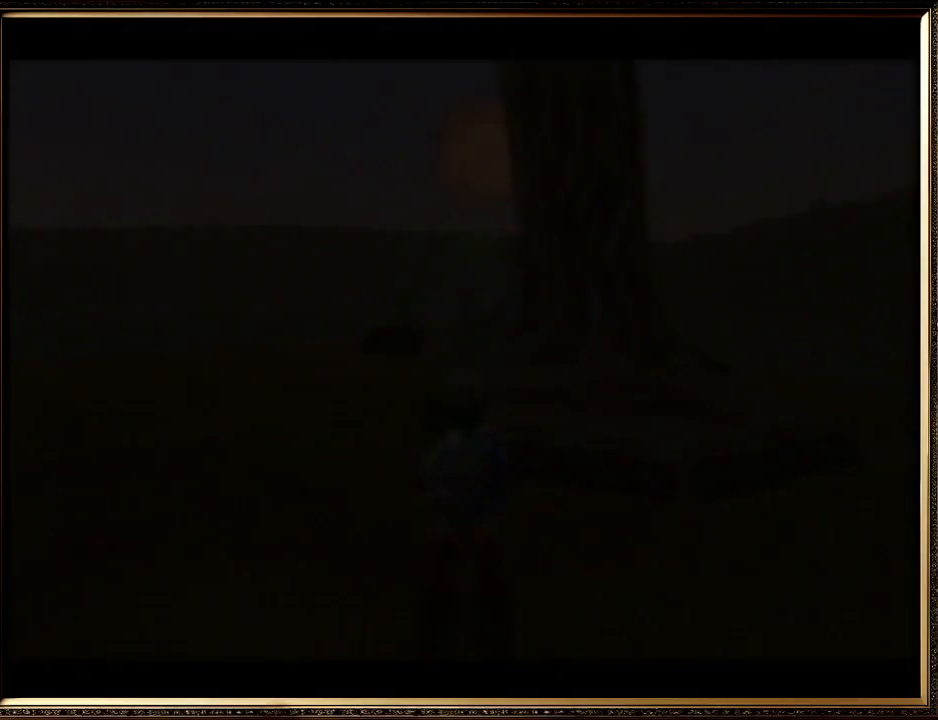
{"buttons": [], "left_stick": "up", "events": []}
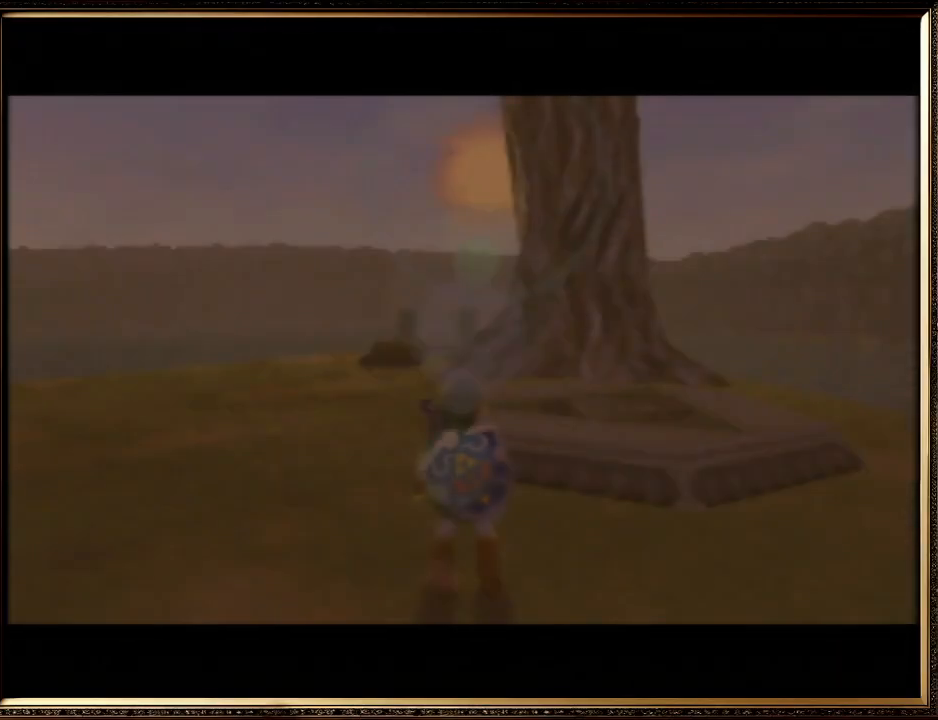
{"buttons": ["A"], "left_stick": "up", "events": [[300, "A", "down"]]}
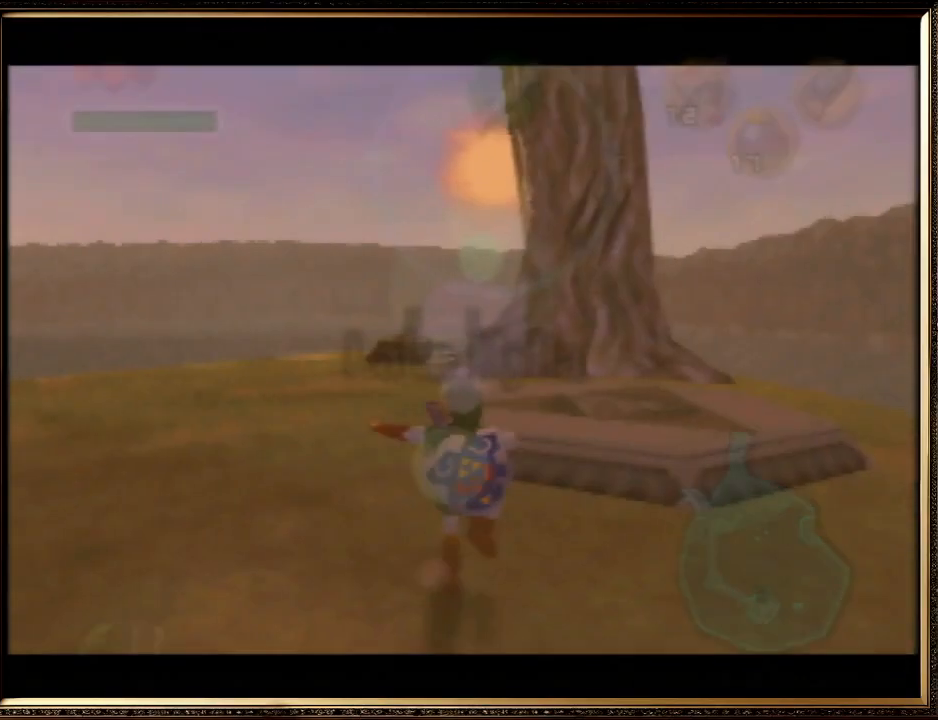
{"buttons": [], "left_stick": "up", "events": [[200, "A", "up"]]}
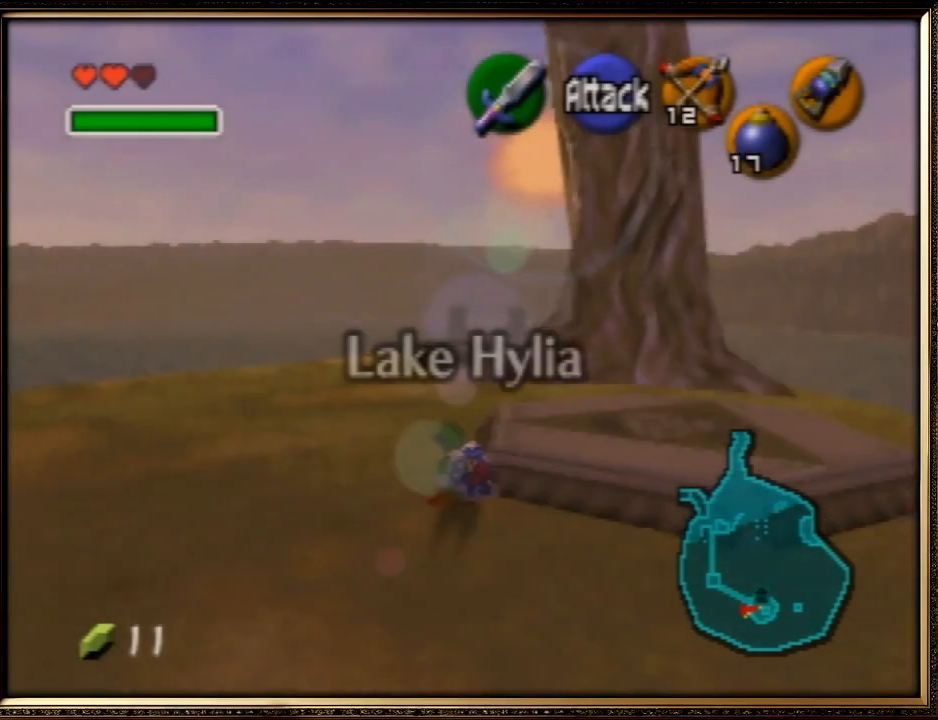
{"buttons": [], "left_stick": "up", "events": [[67, "A", "down"], [467, "A", "up"]]}
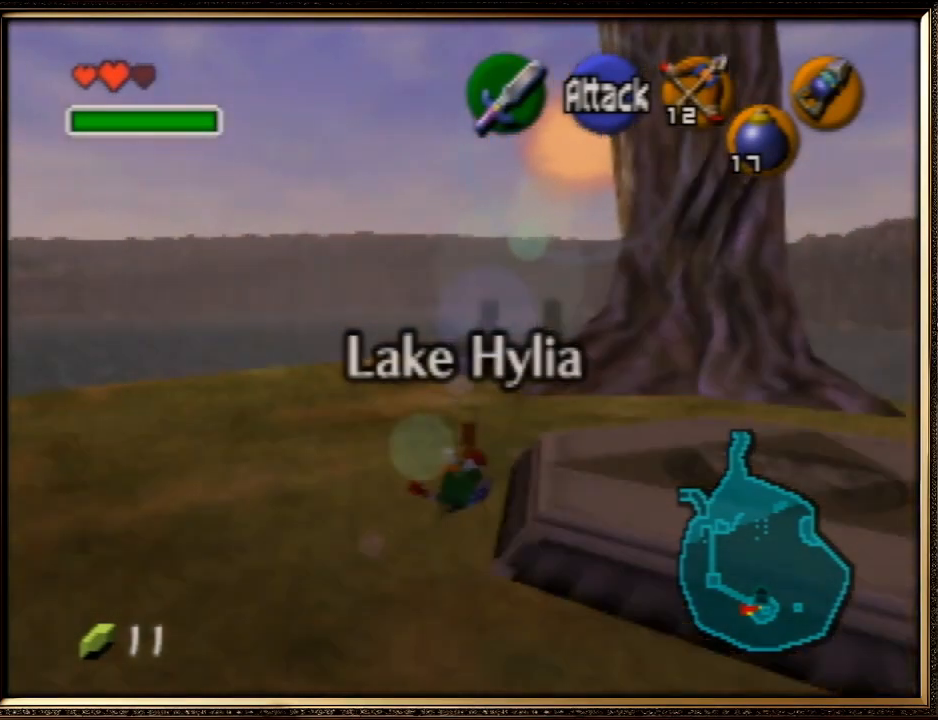
{"buttons": ["A"], "left_stick": "up", "events": [[233, "A", "down"]]}
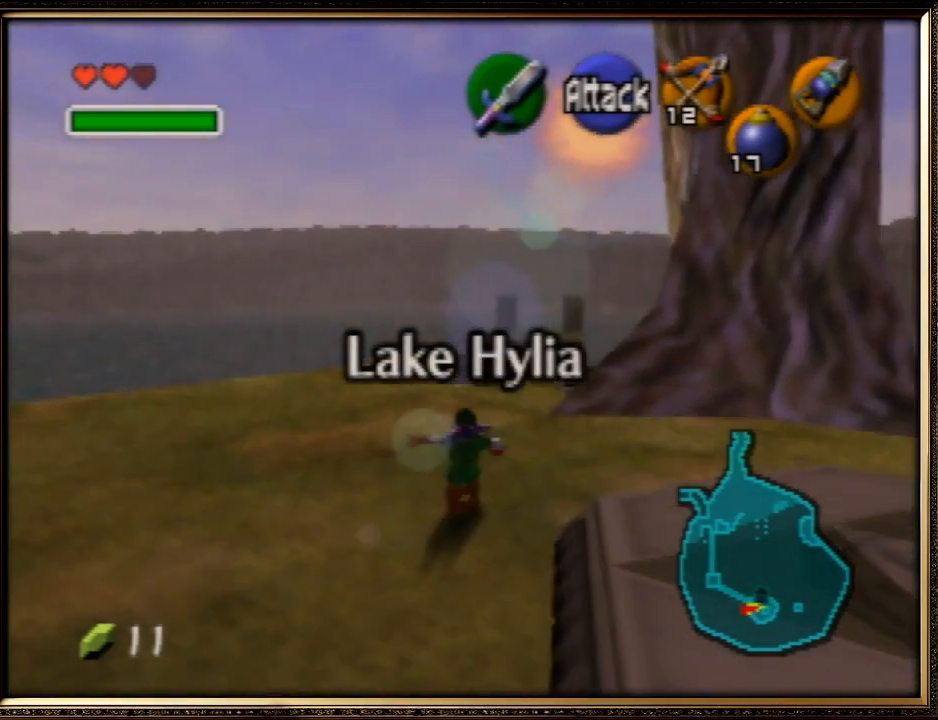
{"buttons": [], "left_stick": "up", "events": [[67, "A", "up"]]}
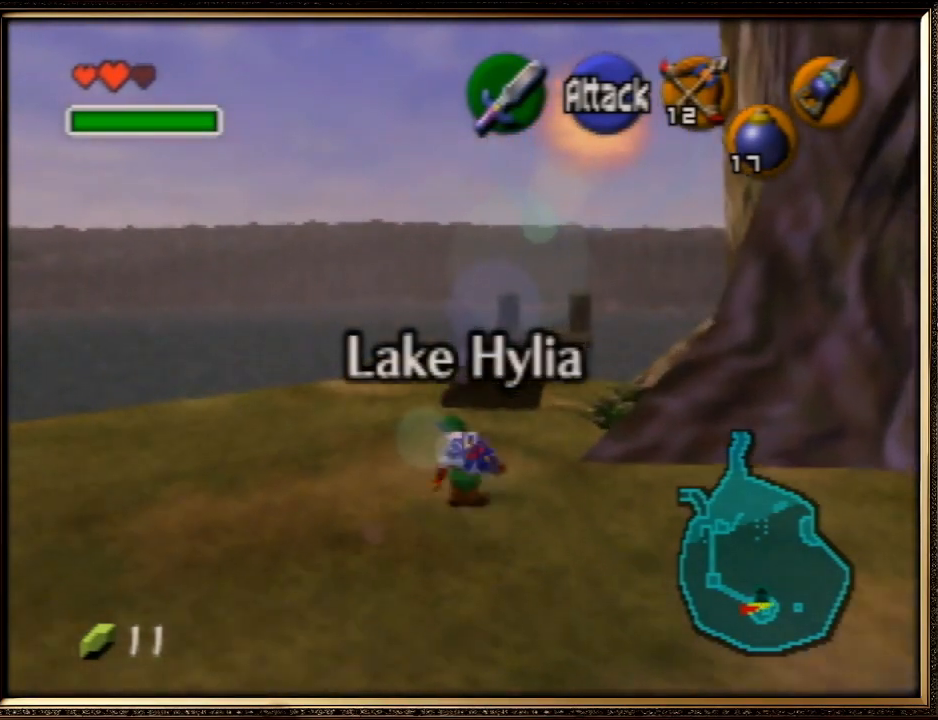
{"buttons": [], "left_stick": "up", "events": []}
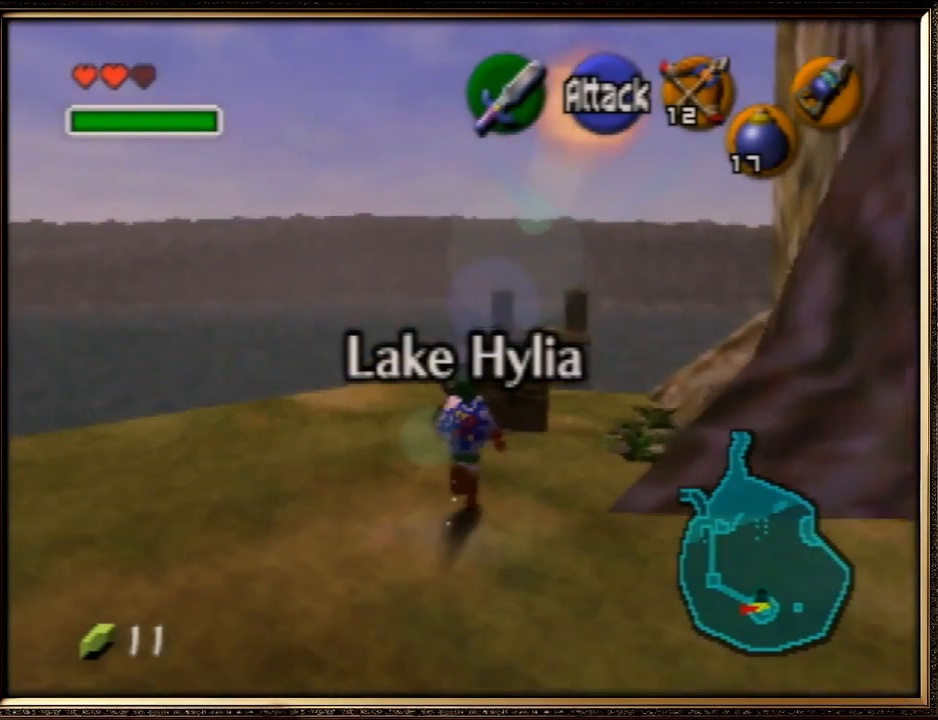
{"buttons": [], "left_stick": "up", "events": []}
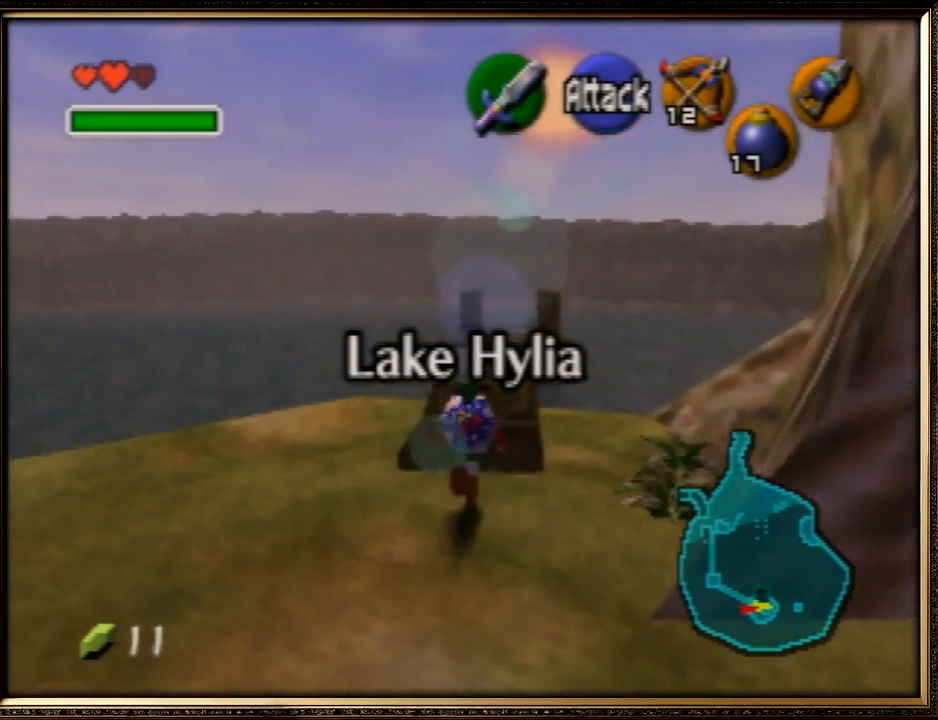
{"buttons": ["C_LEFT"], "left_stick": "center", "events": [[200, "C_LEFT", "down"], [367, "left_stick", "center"]]}
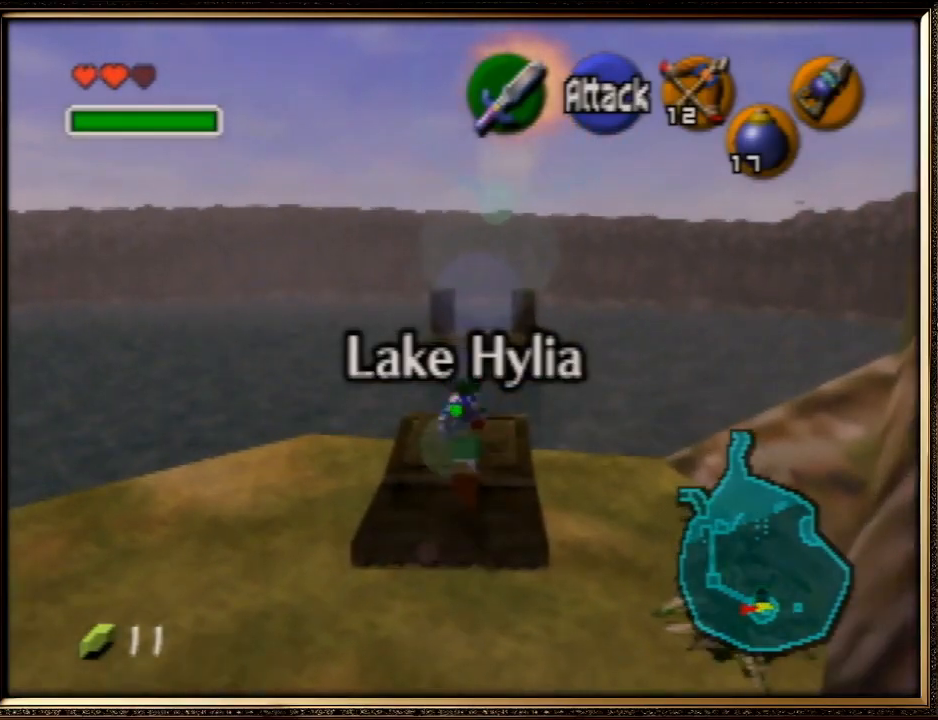
{"buttons": ["C_LEFT"], "left_stick": "down-right", "events": [[367, "left_stick", "down-right"]]}
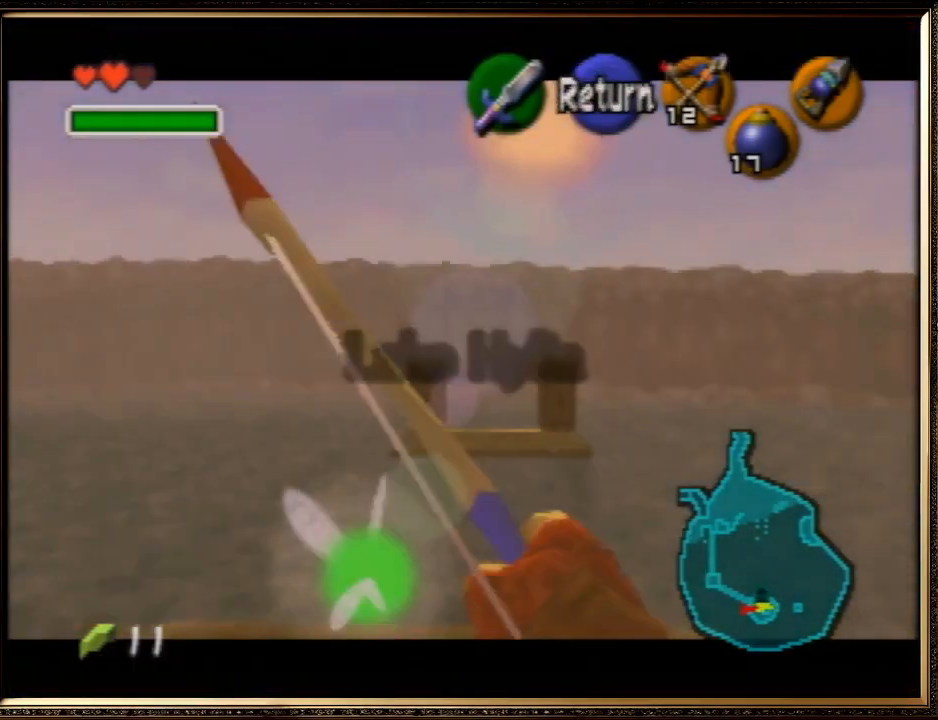
{"buttons": ["C_LEFT"], "left_stick": "center", "events": [[300, "left_stick", "center"]]}
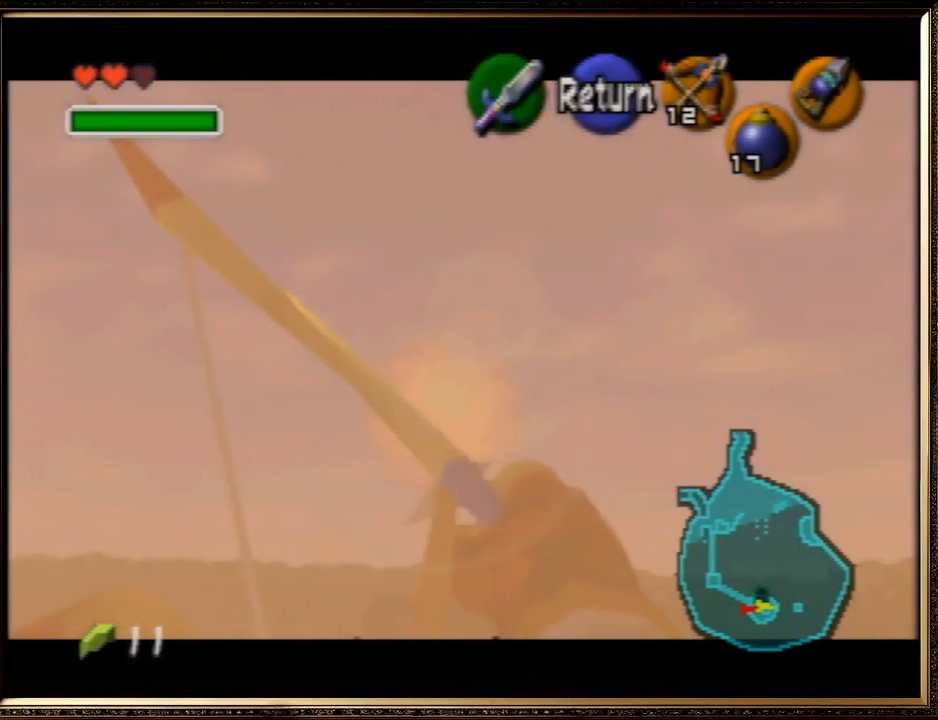
{"buttons": [], "left_stick": "center", "events": [[133, "left_stick", "up"], [233, "left_stick", "center"], [333, "C_LEFT", "up"]]}
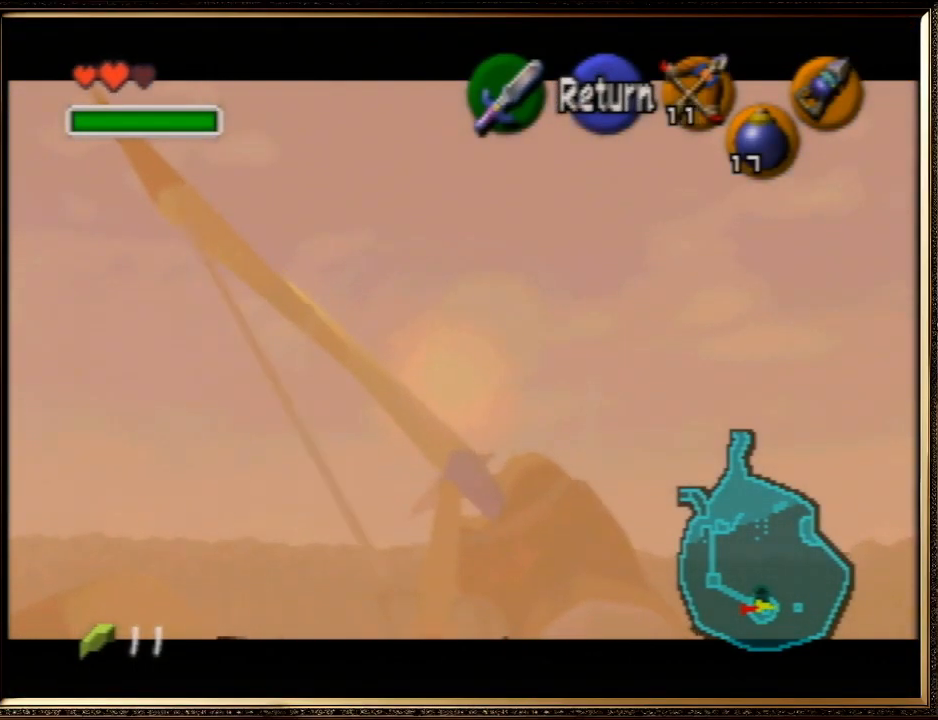
{"buttons": [], "left_stick": "center", "events": []}
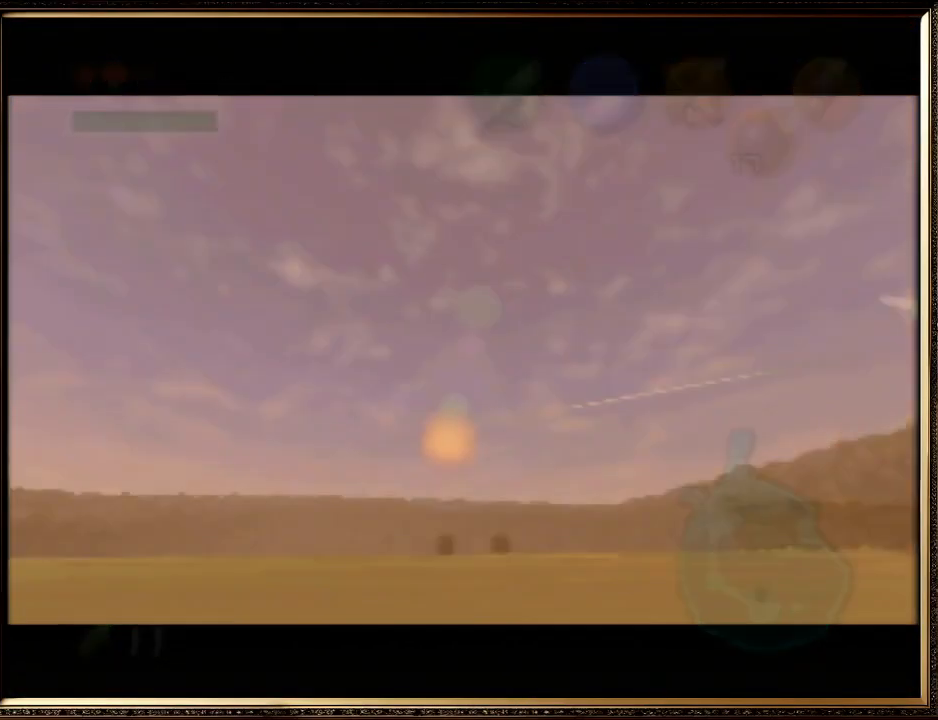
{"buttons": [], "left_stick": "center", "events": []}
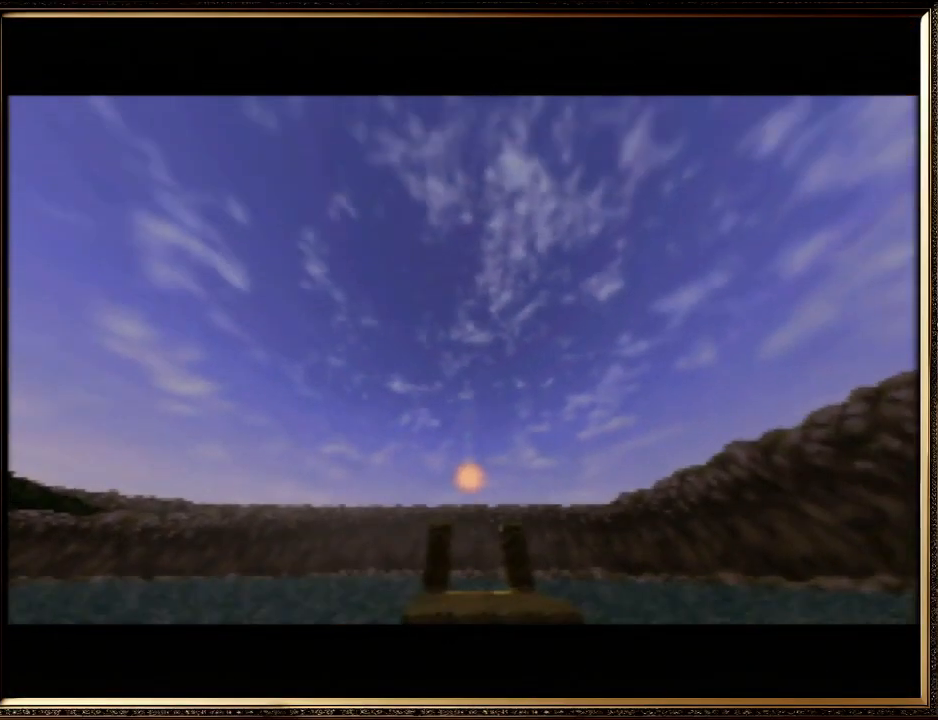
{"buttons": [], "left_stick": "center", "events": []}
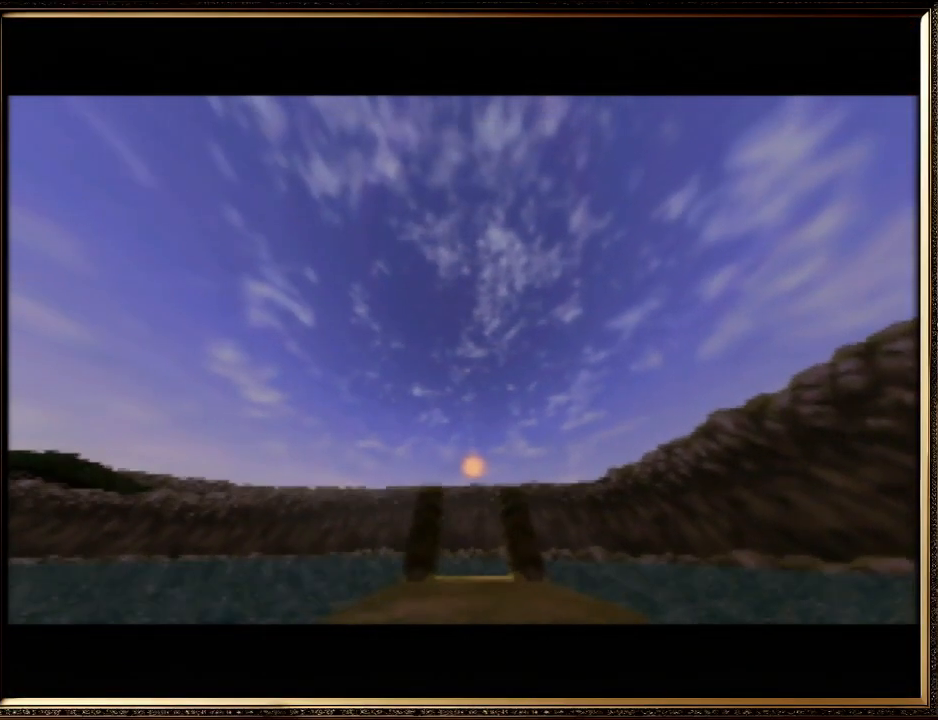
{"buttons": [], "left_stick": "center", "events": []}
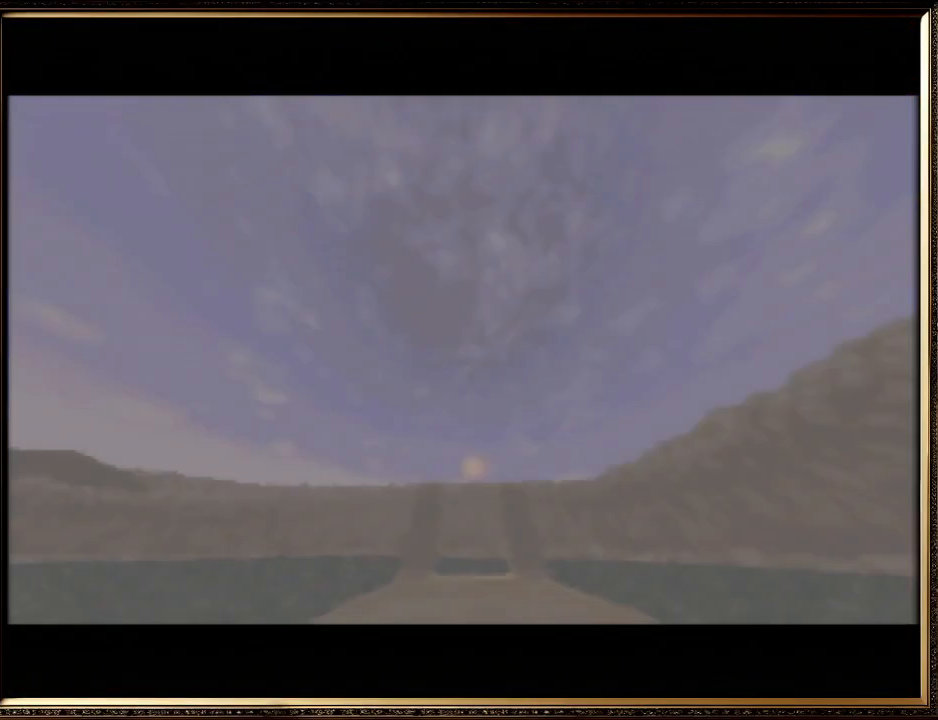
{"buttons": [], "left_stick": "center", "events": []}
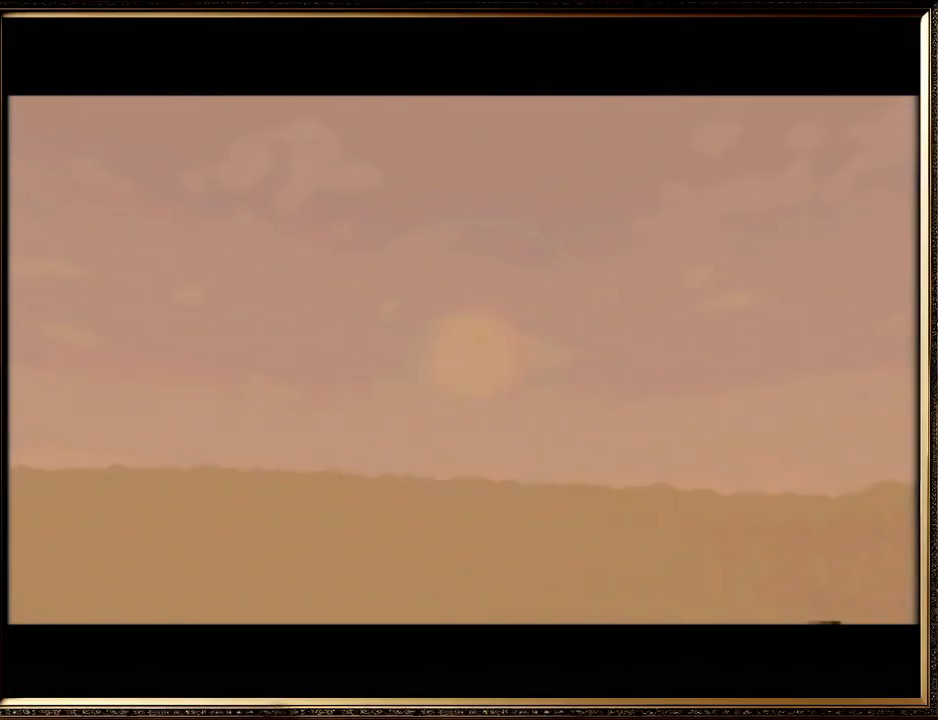
{"buttons": [], "left_stick": "center", "events": [[67, "A", "down"], [100, "B", "down"], [200, "B", "up"], [233, "A", "up"], [333, "A", "down"], [333, "B", "down"], [433, "A", "up"], [433, "B", "up"]]}
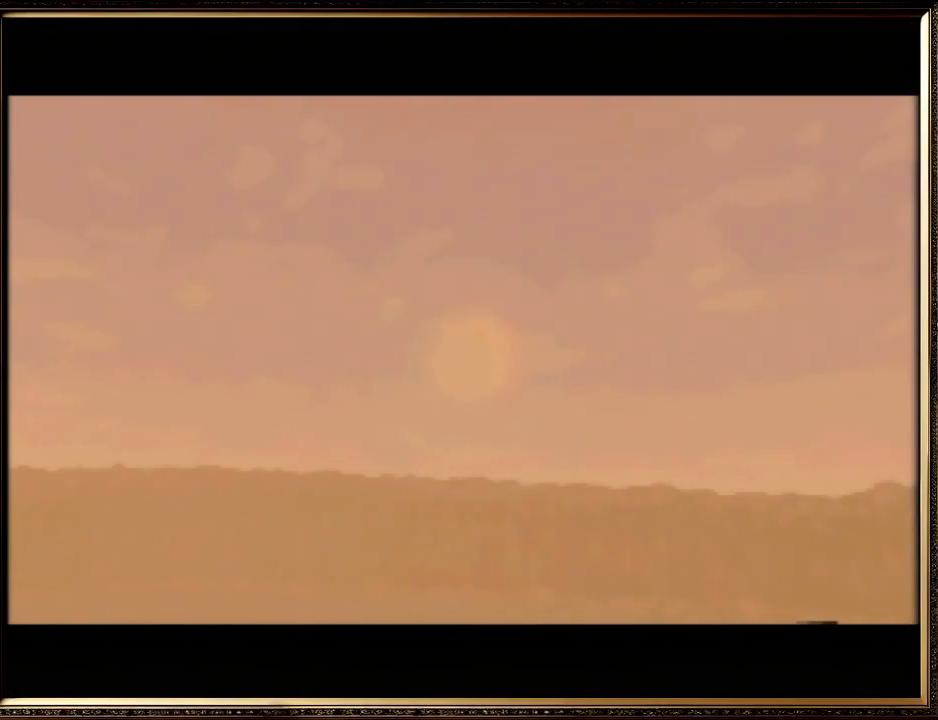
{"buttons": ["A", "B"], "left_stick": "center", "events": [[33, "A", "down"], [67, "B", "down"], [133, "A", "up"], [133, "B", "up"], [367, "B", "down"], [400, "A", "down"]]}
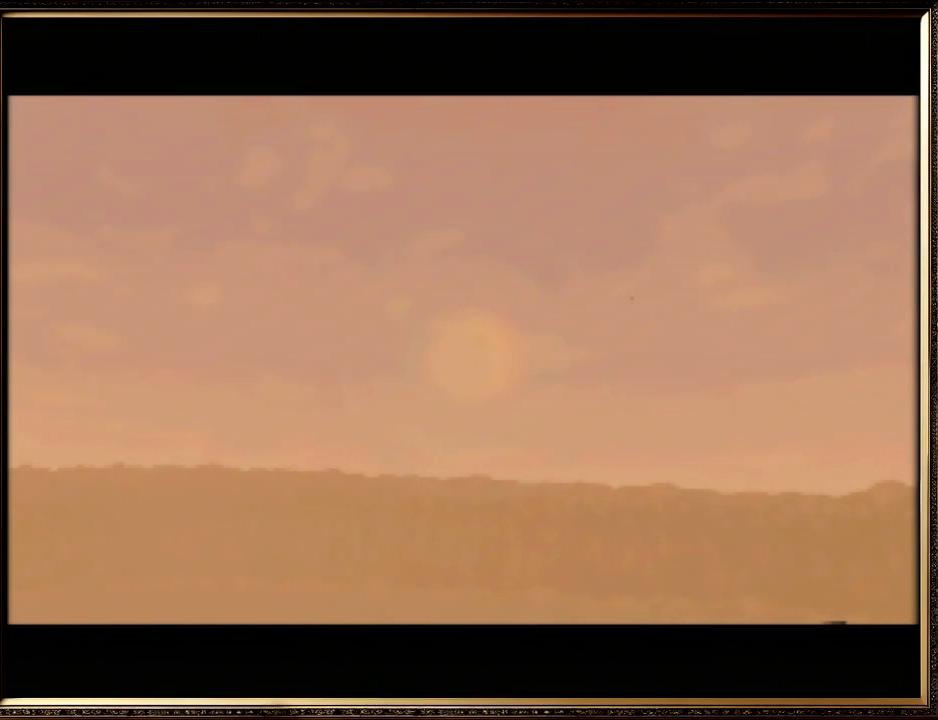
{"buttons": ["A", "B"], "left_stick": "center", "events": [[67, "B", "up"], [100, "A", "up"], [167, "A", "down"], [200, "B", "down"], [300, "A", "up"], [333, "B", "up"], [433, "A", "down"], [433, "B", "down"]]}
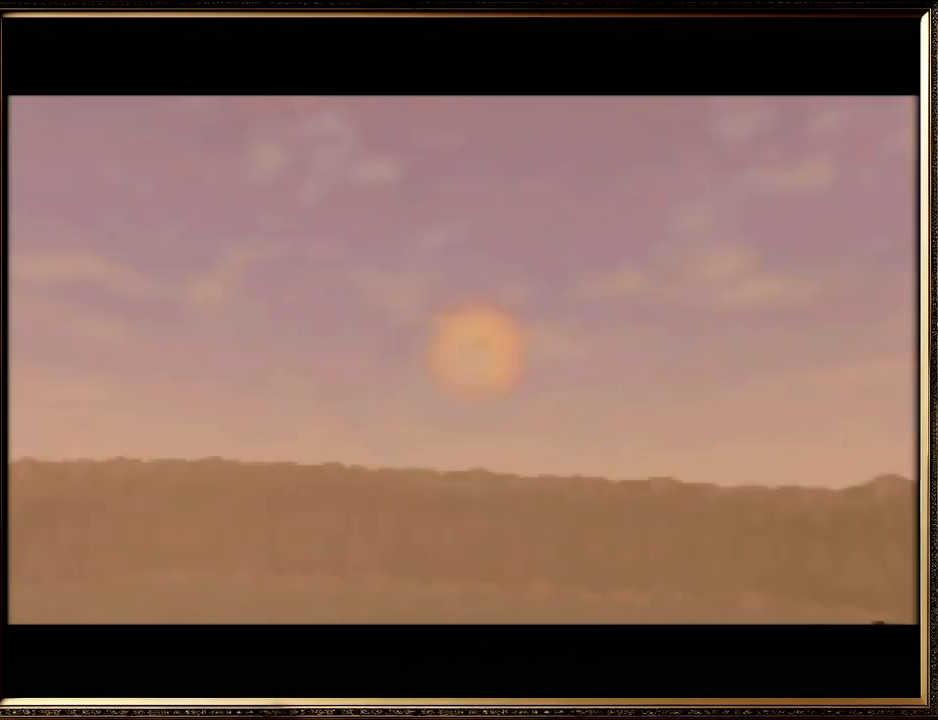
{"buttons": ["B"], "left_stick": "center", "events": [[67, "A", "up"], [67, "B", "up"], [133, "A", "down"], [200, "B", "down"], [300, "A", "up"], [300, "B", "up"], [367, "A", "down"], [400, "B", "down"], [467, "A", "up"]]}
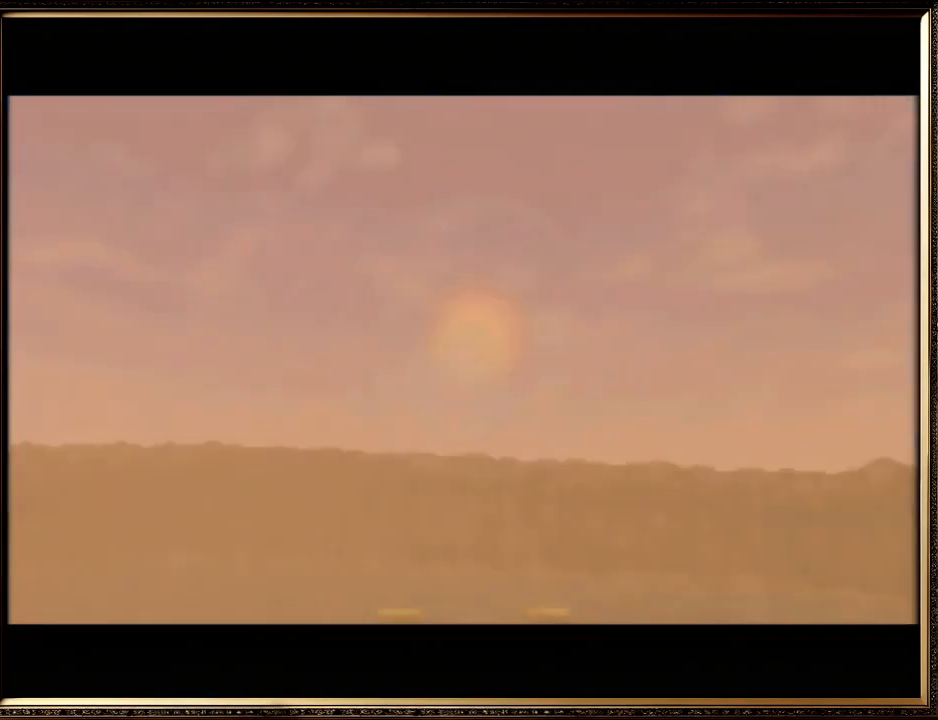
{"buttons": [], "left_stick": "center", "events": [[33, "B", "up"]]}
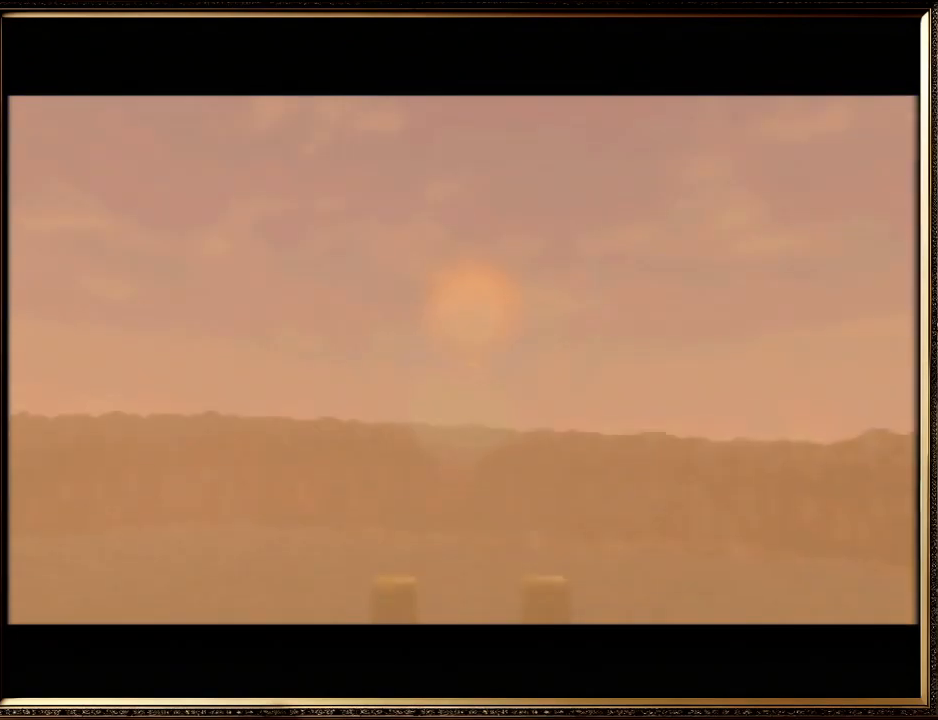
{"buttons": [], "left_stick": "center", "events": []}
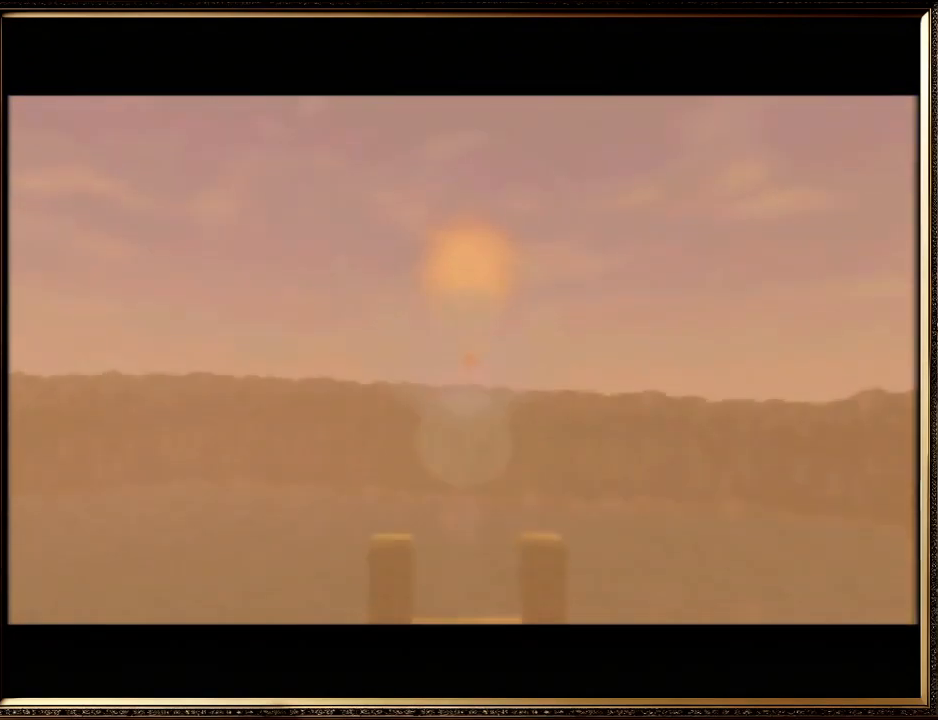
{"buttons": [], "left_stick": "center", "events": []}
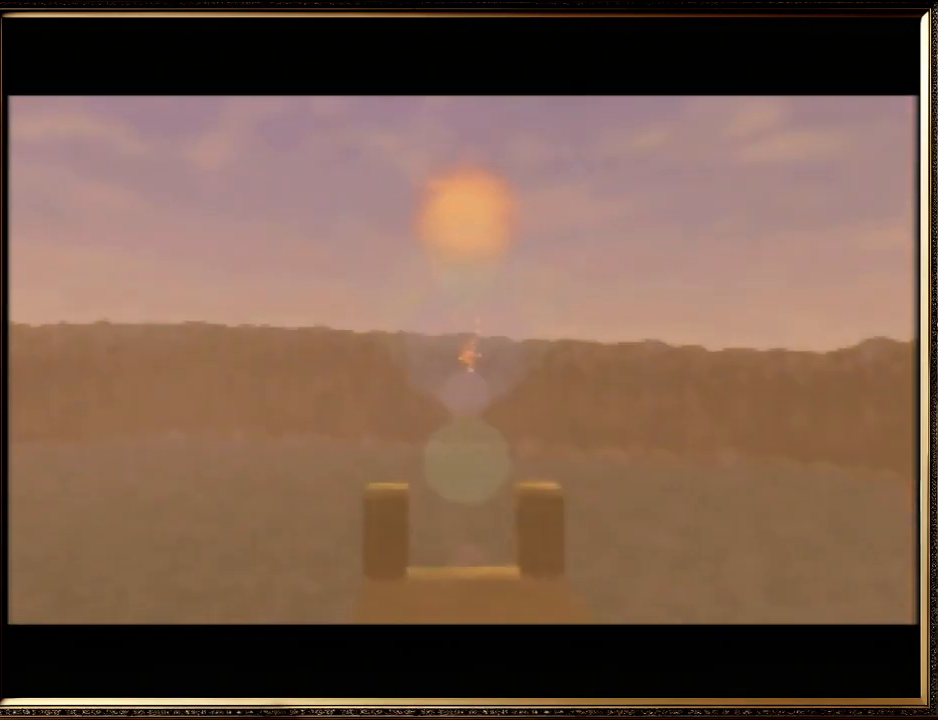
{"buttons": [], "left_stick": "center", "events": []}
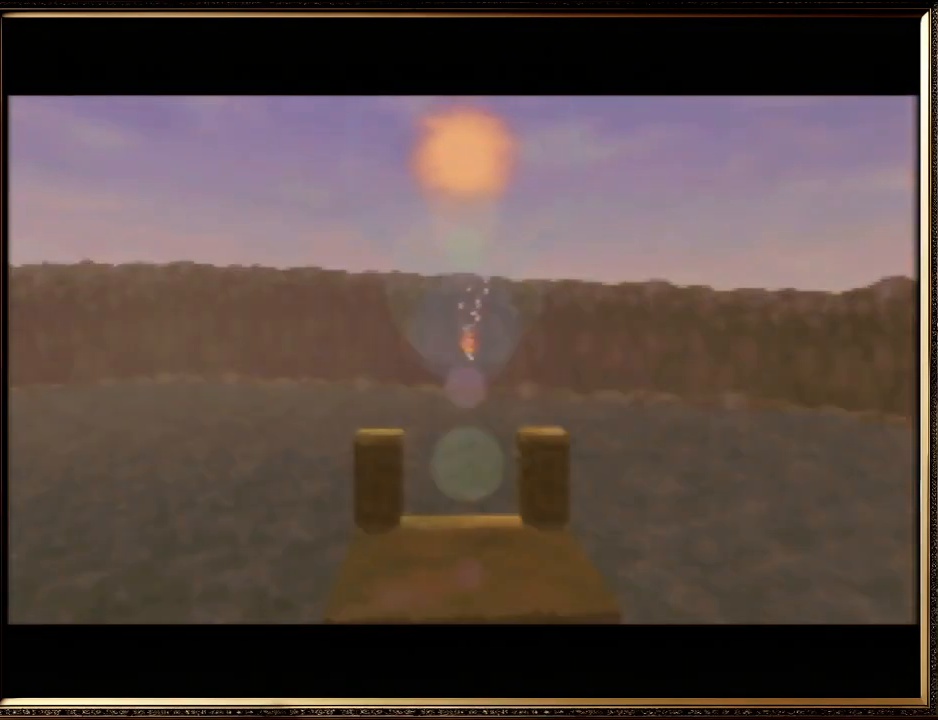
{"buttons": [], "left_stick": "center", "events": []}